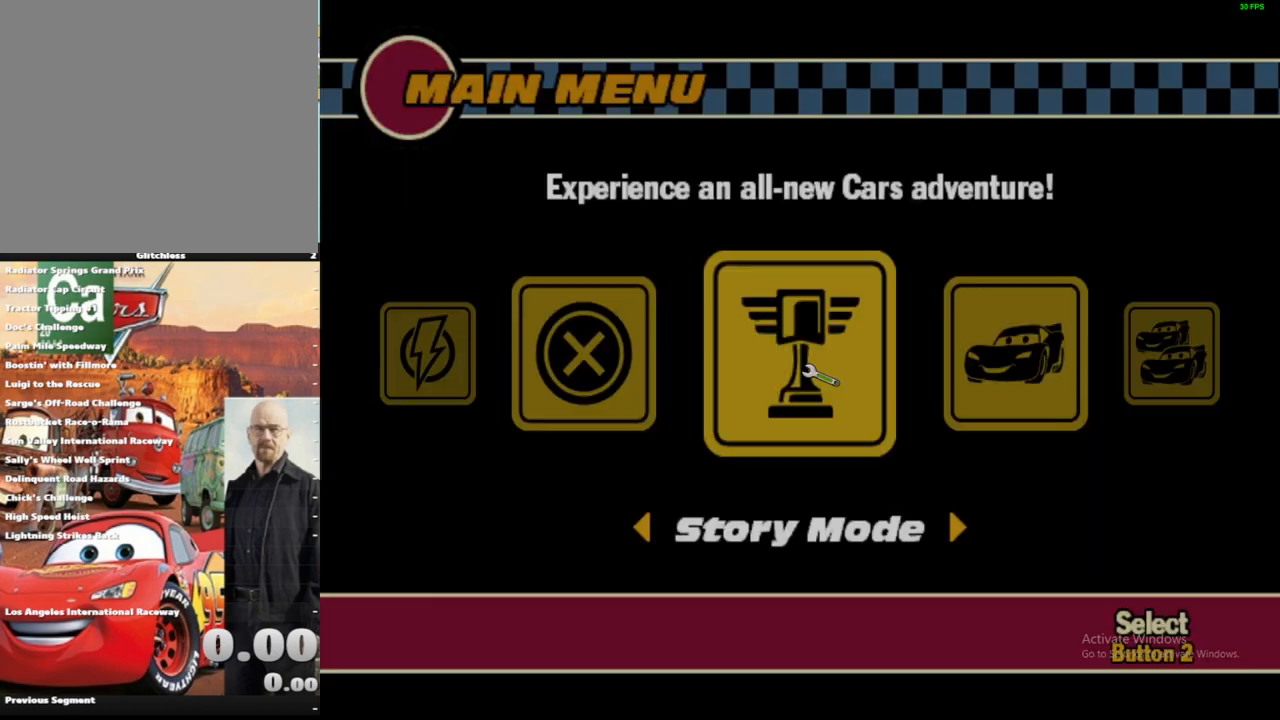
Gameplay with a controller (Xbox layout); each line is a JSON object with the inputs held at the frame after it. "events" lists button and stick changes between this image and that frame as [ms after this image, input, new state], when the widget could be followed in between. Not read: L3 R3.
{"buttons": ["A"], "left_stick": "center", "right_stick": "center", "events": [[400, "B", "down"], [433, "A", "down"], [500, "B", "up"]]}
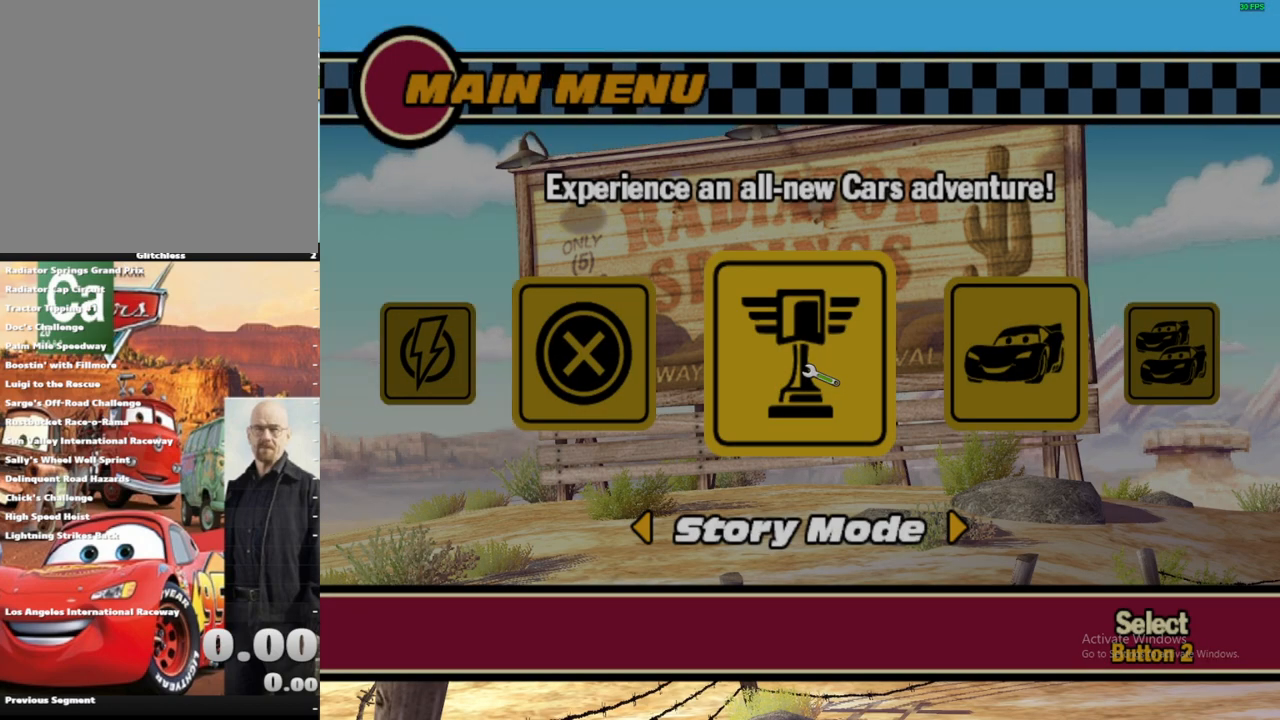
{"buttons": [], "left_stick": "center", "right_stick": "center", "events": [[17, "B", "down"], [33, "A", "up"], [50, "B", "up"]]}
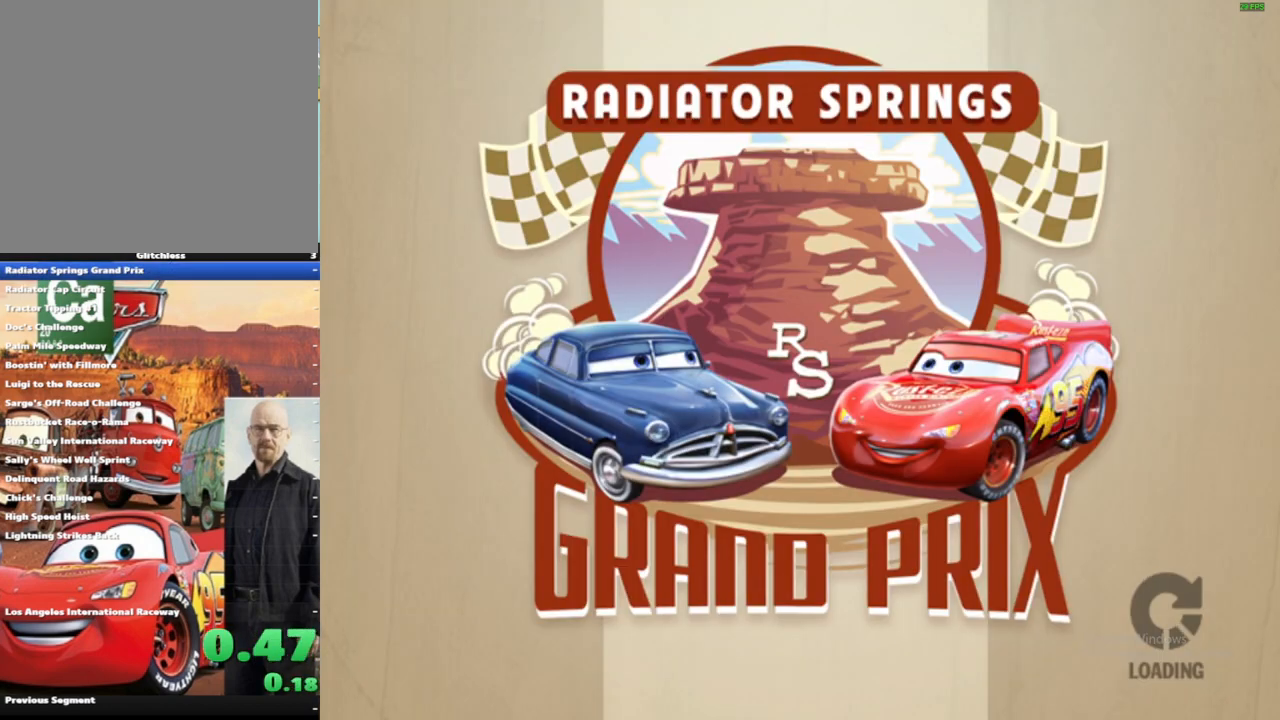
{"buttons": [], "left_stick": "center", "right_stick": "center", "events": [[333, "A", "down"], [367, "X", "down"], [450, "X", "up"], [467, "A", "up"]]}
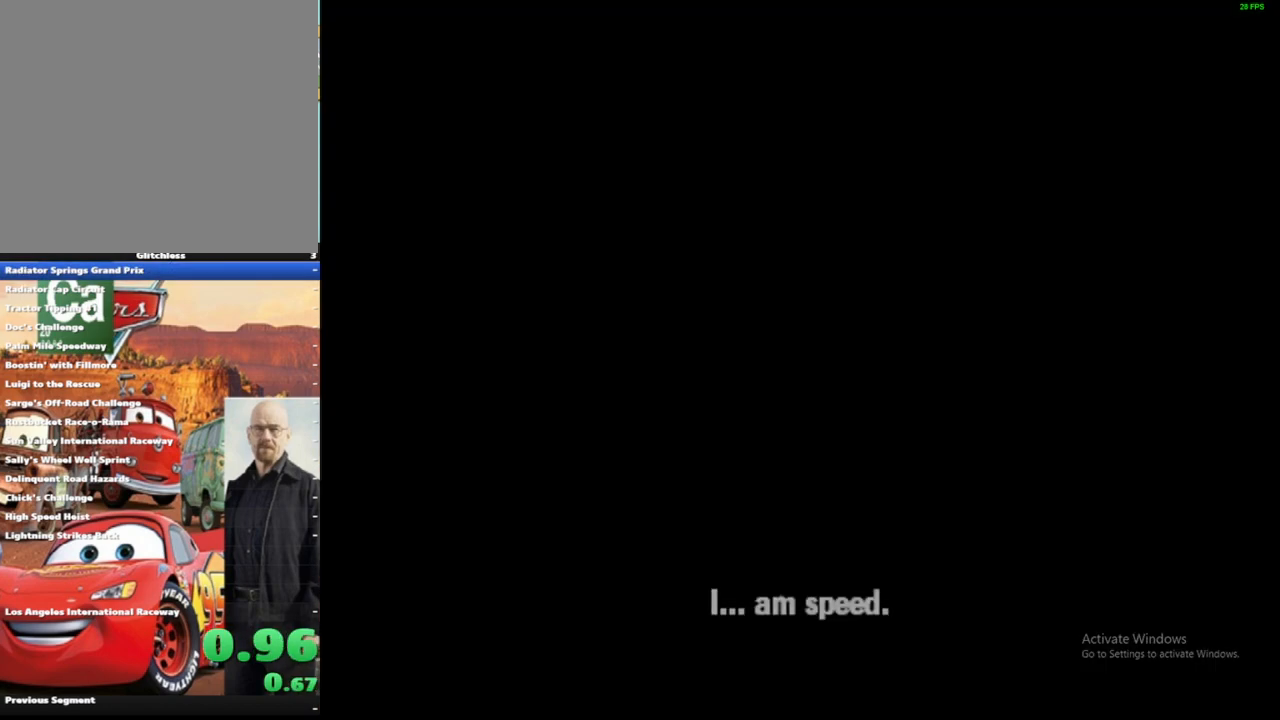
{"buttons": ["A"], "left_stick": "center", "right_stick": "center", "events": [[83, "A", "down"], [183, "A", "up"], [250, "A", "down"], [300, "left_stick", "right"], [400, "A", "up"], [417, "left_stick", "center"], [483, "A", "down"]]}
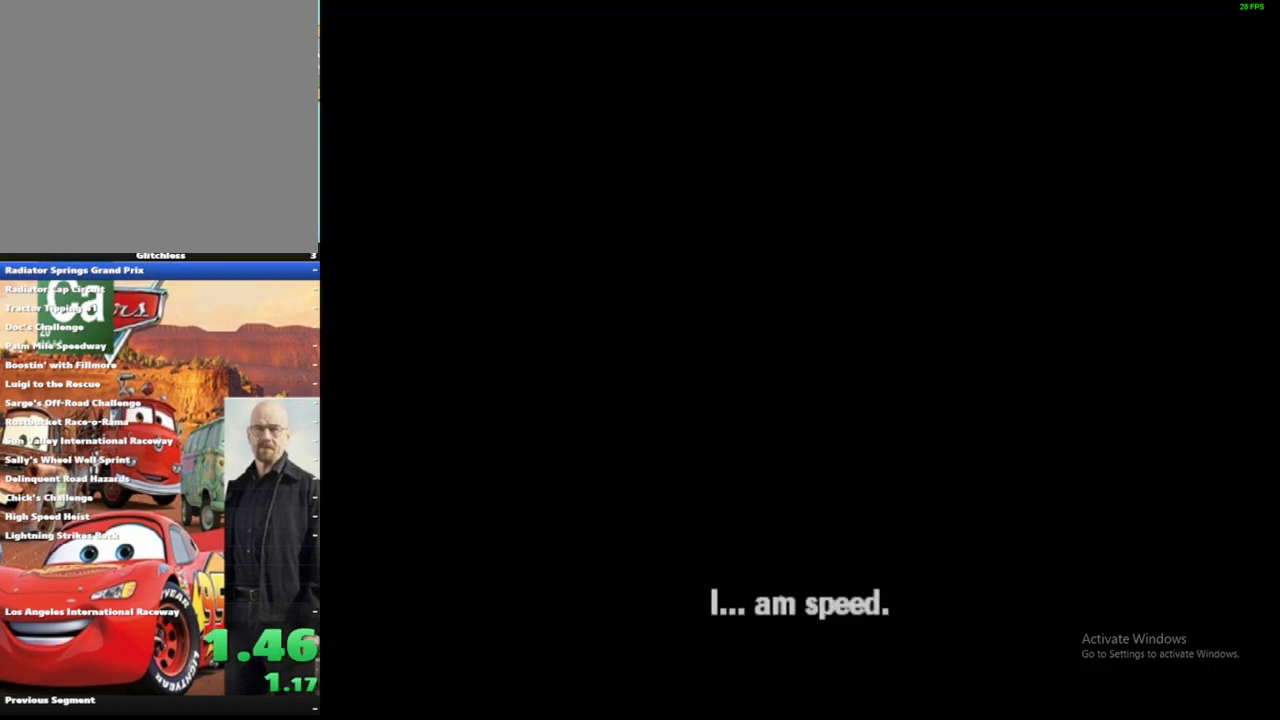
{"buttons": ["A"], "left_stick": "center", "right_stick": "center", "events": [[67, "A", "up"], [150, "A", "down"], [233, "A", "up"], [317, "A", "down"], [417, "A", "up"], [483, "A", "down"]]}
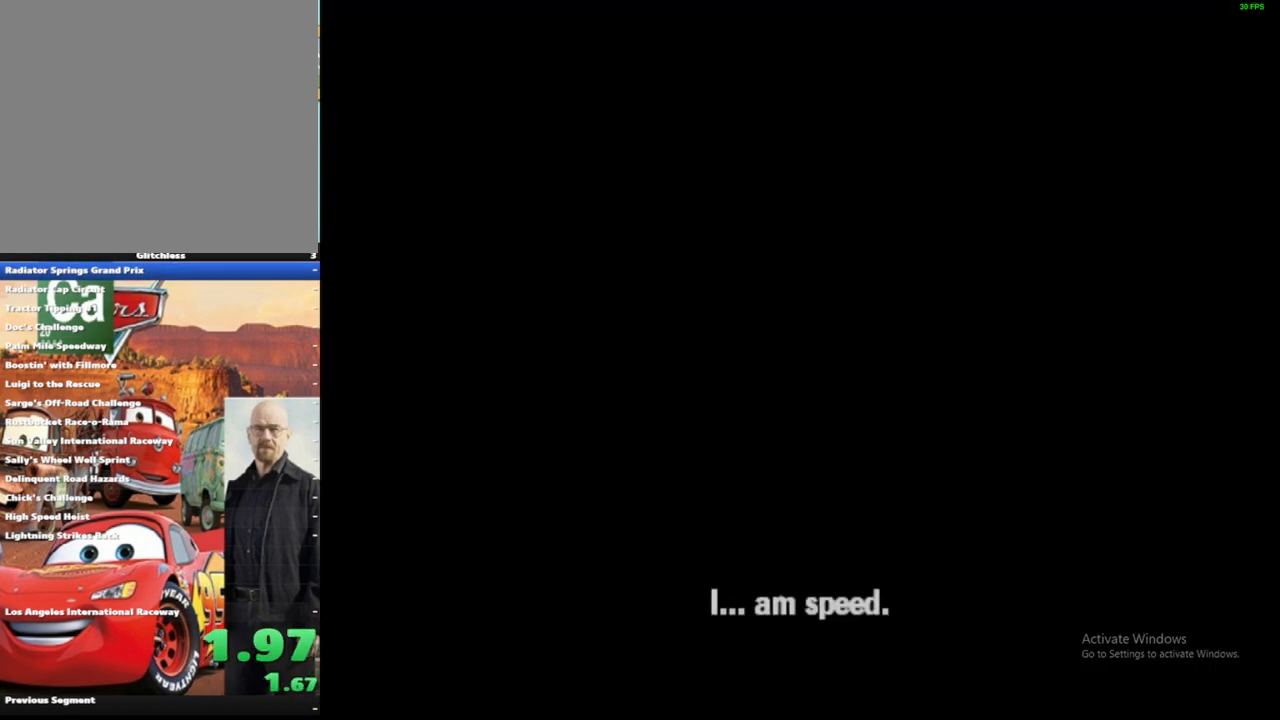
{"buttons": [], "left_stick": "center", "right_stick": "center", "events": [[117, "A", "up"], [200, "A", "down"], [317, "A", "up"], [383, "A", "down"], [483, "A", "up"]]}
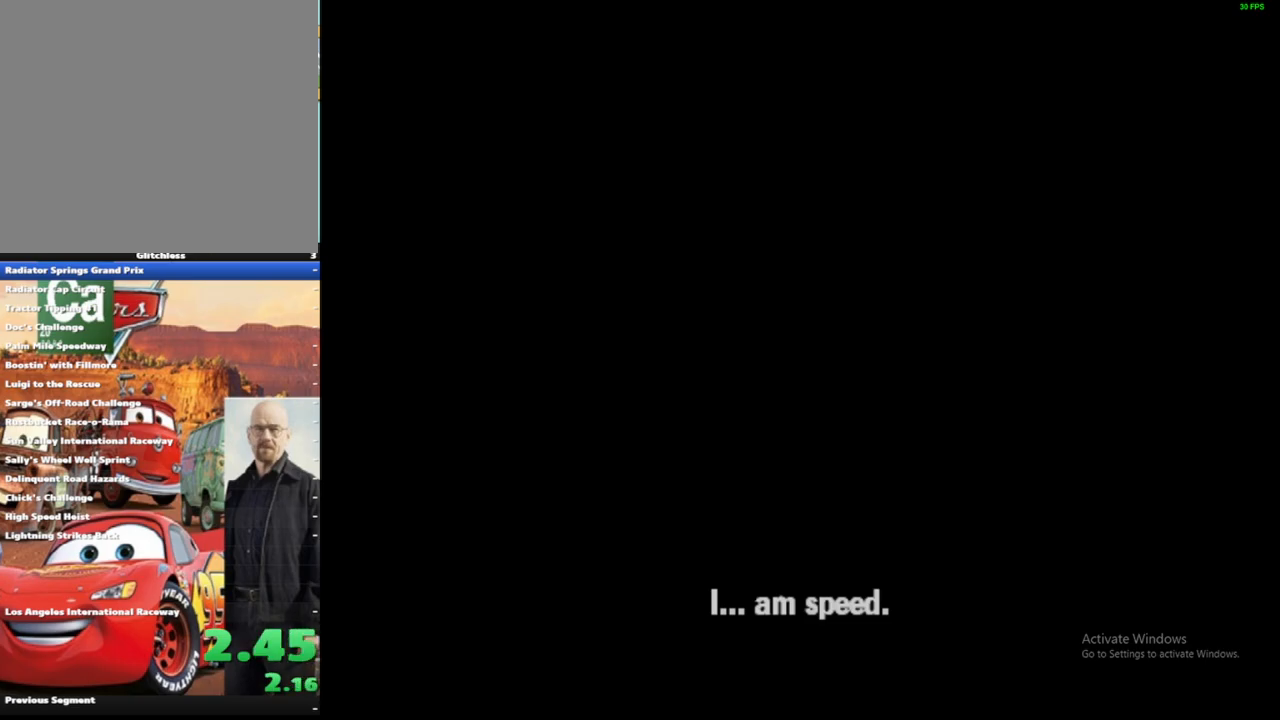
{"buttons": [], "left_stick": "center", "right_stick": "center", "events": [[67, "A", "down"], [167, "A", "up"], [250, "A", "down"], [317, "A", "up"], [400, "B", "down"], [483, "B", "up"]]}
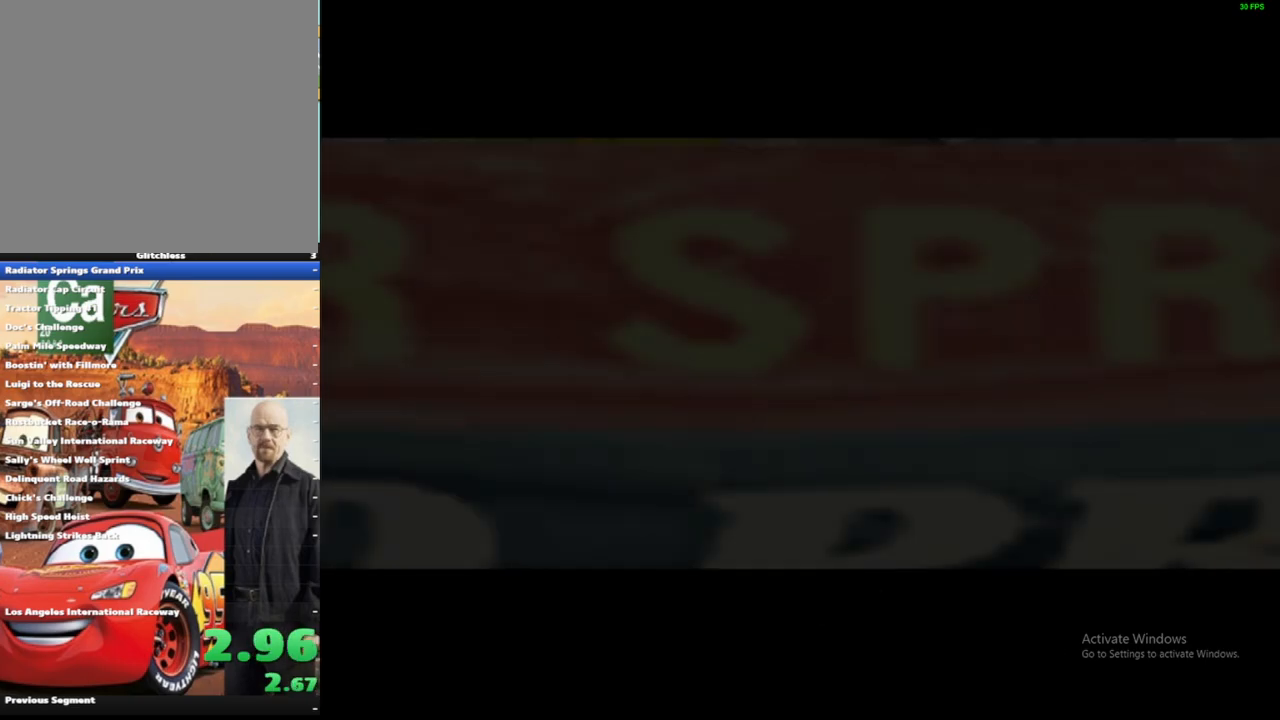
{"buttons": [], "left_stick": "center", "right_stick": "center", "events": [[67, "B", "down"], [150, "B", "up"], [233, "B", "down"], [300, "B", "up"], [367, "B", "down"], [433, "B", "up"]]}
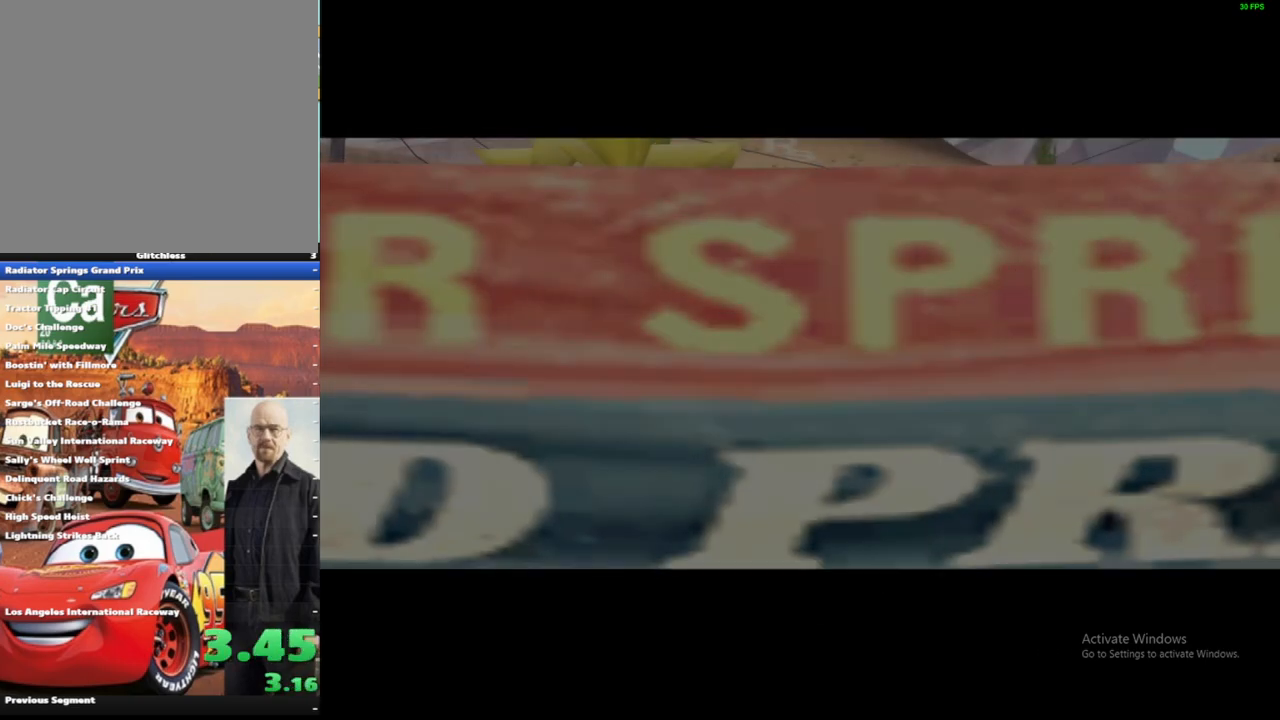
{"buttons": [], "left_stick": "center", "right_stick": "center", "events": [[167, "A", "down"], [217, "A", "up"], [283, "B", "down"], [300, "A", "down"], [350, "A", "up"], [350, "B", "up"], [400, "B", "down"], [433, "A", "down"], [467, "B", "up"], [500, "A", "up"]]}
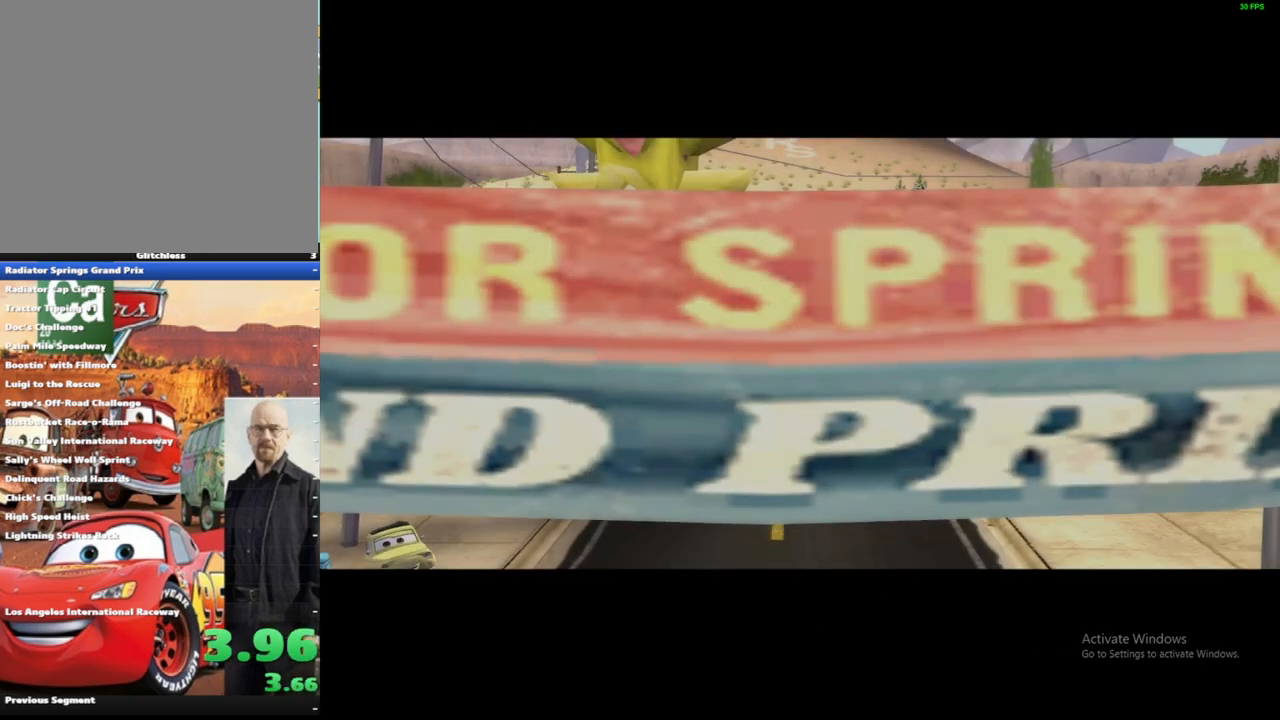
{"buttons": [], "left_stick": "center", "right_stick": "center", "events": [[183, "A", "down"], [250, "A", "up"]]}
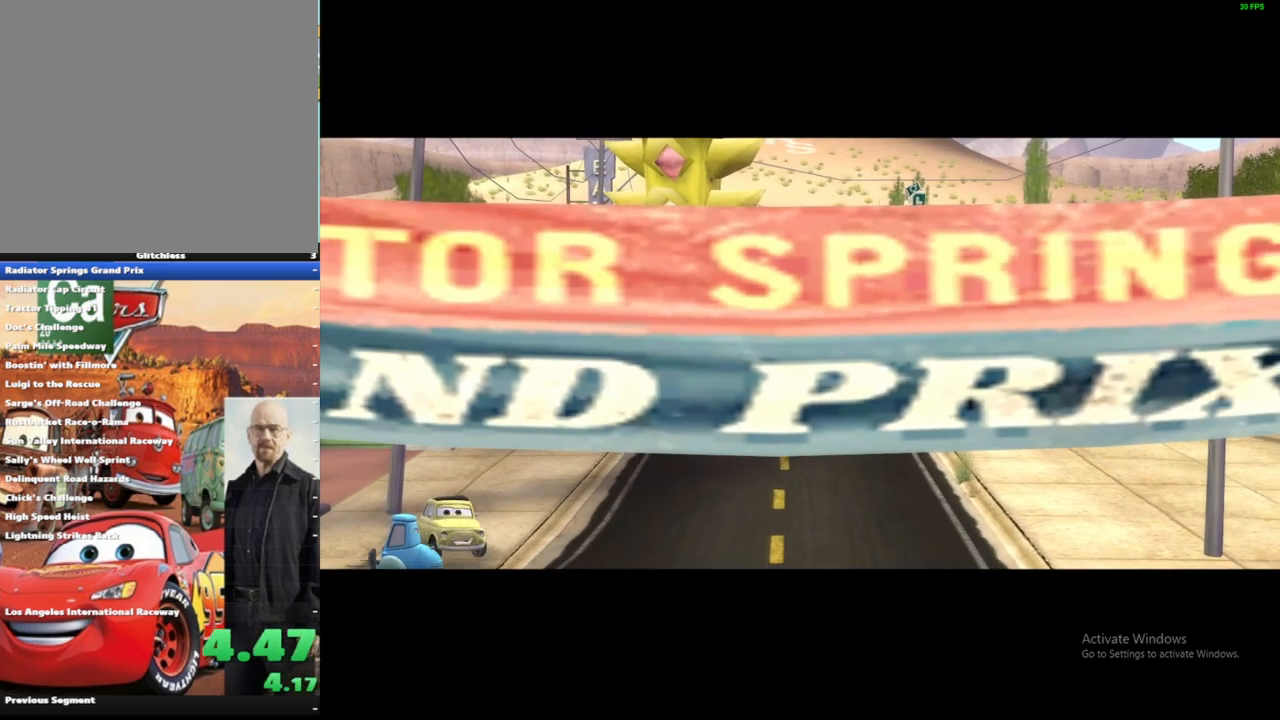
{"buttons": ["B"], "left_stick": "center", "right_stick": "center", "events": [[50, "A", "down"], [100, "A", "up"], [100, "B", "down"], [150, "A", "down"], [150, "B", "up"], [200, "A", "up"], [200, "B", "down"], [267, "A", "down"], [267, "B", "up"], [450, "A", "up"], [450, "B", "down"]]}
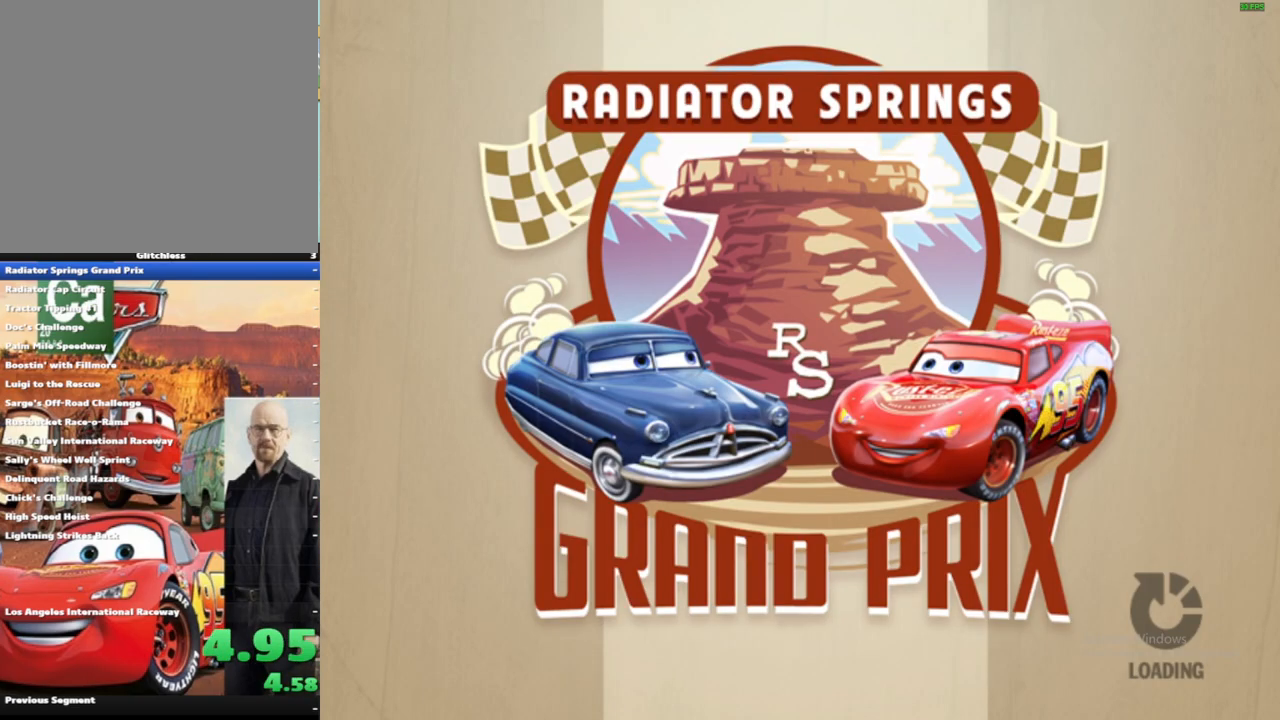
{"buttons": [], "left_stick": "center", "right_stick": "center", "events": [[17, "A", "down"], [67, "A", "up"], [133, "A", "down"], [133, "B", "up"], [183, "B", "down"], [200, "A", "up"], [250, "A", "down"], [250, "B", "up"], [317, "B", "down"], [367, "B", "up"], [433, "A", "up"], [433, "B", "down"], [500, "B", "up"]]}
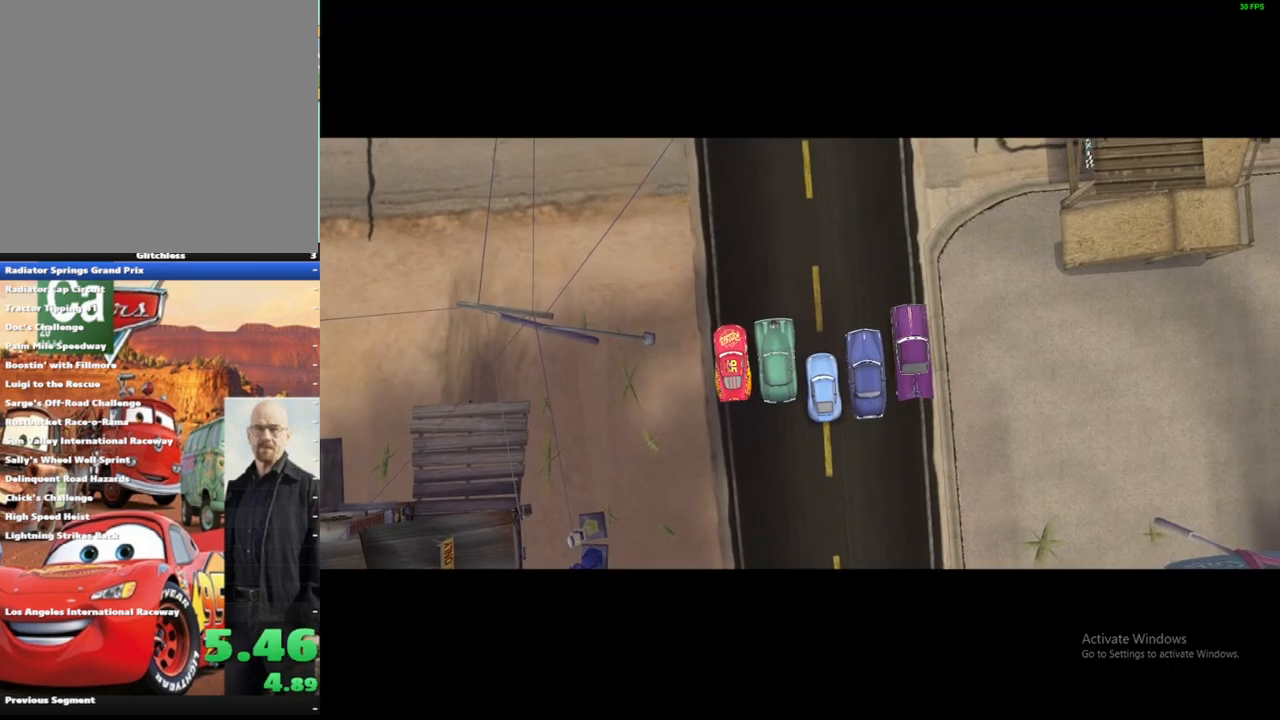
{"buttons": ["B"], "left_stick": "center", "right_stick": "center", "events": [[17, "A", "down"], [83, "A", "up"], [83, "B", "down"], [133, "A", "down"], [133, "B", "up"], [200, "A", "up"], [200, "B", "down"], [267, "B", "up"], [283, "A", "down"], [333, "A", "up"], [333, "B", "down"], [400, "B", "up"], [417, "A", "down"], [467, "A", "up"], [483, "B", "down"]]}
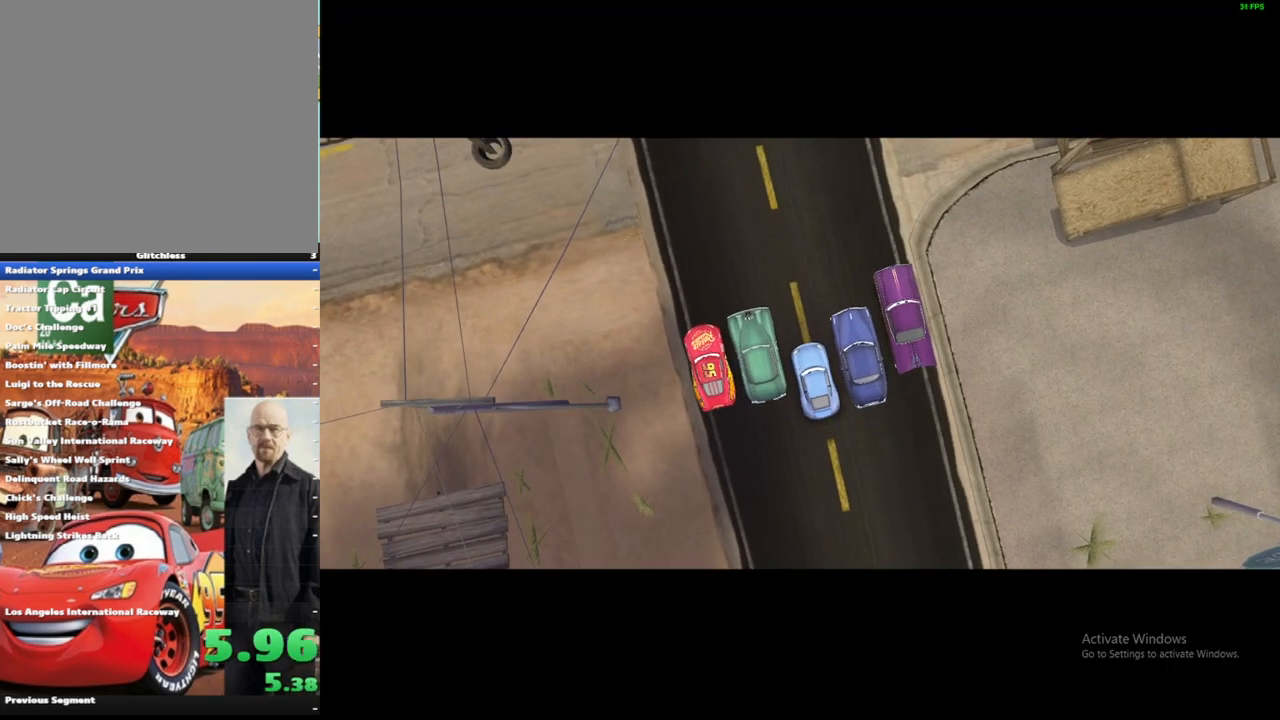
{"buttons": [], "left_stick": "center", "right_stick": "center", "events": [[17, "A", "down"], [33, "B", "up"], [100, "A", "up"], [100, "B", "down"], [167, "A", "down"], [167, "B", "up"], [217, "A", "up"], [233, "B", "down"], [300, "A", "down"], [300, "B", "up"], [367, "A", "up"], [367, "B", "down"], [450, "A", "down"], [450, "B", "up"], [500, "A", "up"]]}
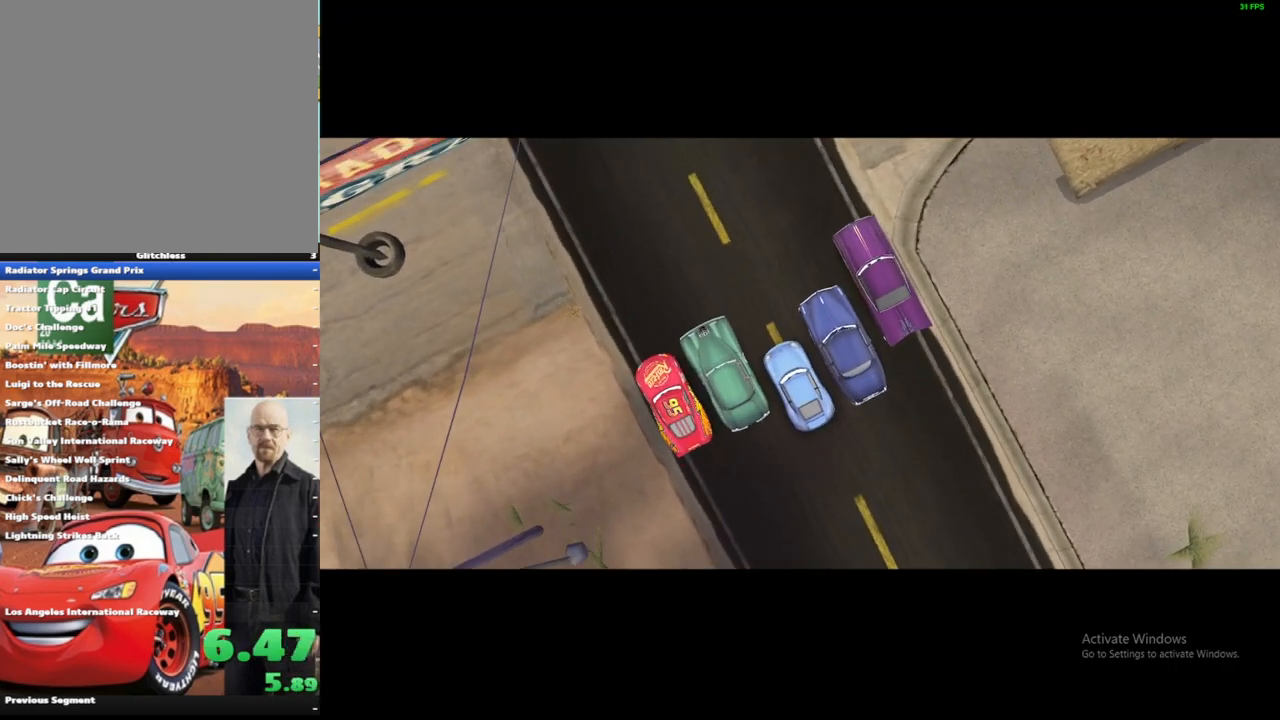
{"buttons": ["A"], "left_stick": "center", "right_stick": "center", "events": [[17, "B", "down"], [67, "B", "up"], [83, "A", "down"], [150, "A", "up"], [167, "B", "down"], [217, "B", "up"], [300, "B", "down"], [350, "B", "up"], [367, "A", "down"], [433, "A", "up"], [433, "B", "down"], [500, "A", "down"], [500, "B", "up"]]}
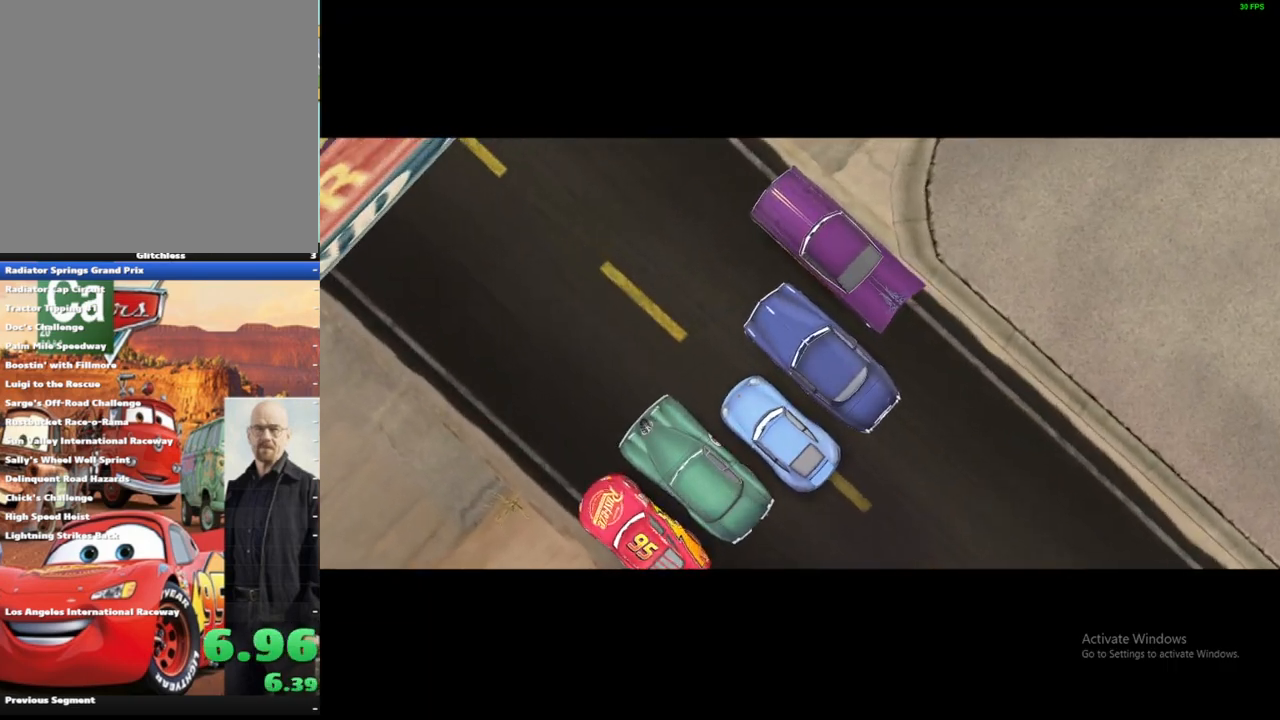
{"buttons": ["B"], "left_stick": "center", "right_stick": "center", "events": [[67, "A", "up"], [83, "B", "down"], [133, "A", "down"], [133, "B", "up"], [217, "A", "up"], [217, "B", "down"], [283, "A", "down"], [283, "B", "up"], [350, "A", "up"], [367, "B", "down"], [433, "A", "down"], [433, "B", "up"], [500, "A", "up"], [500, "B", "down"]]}
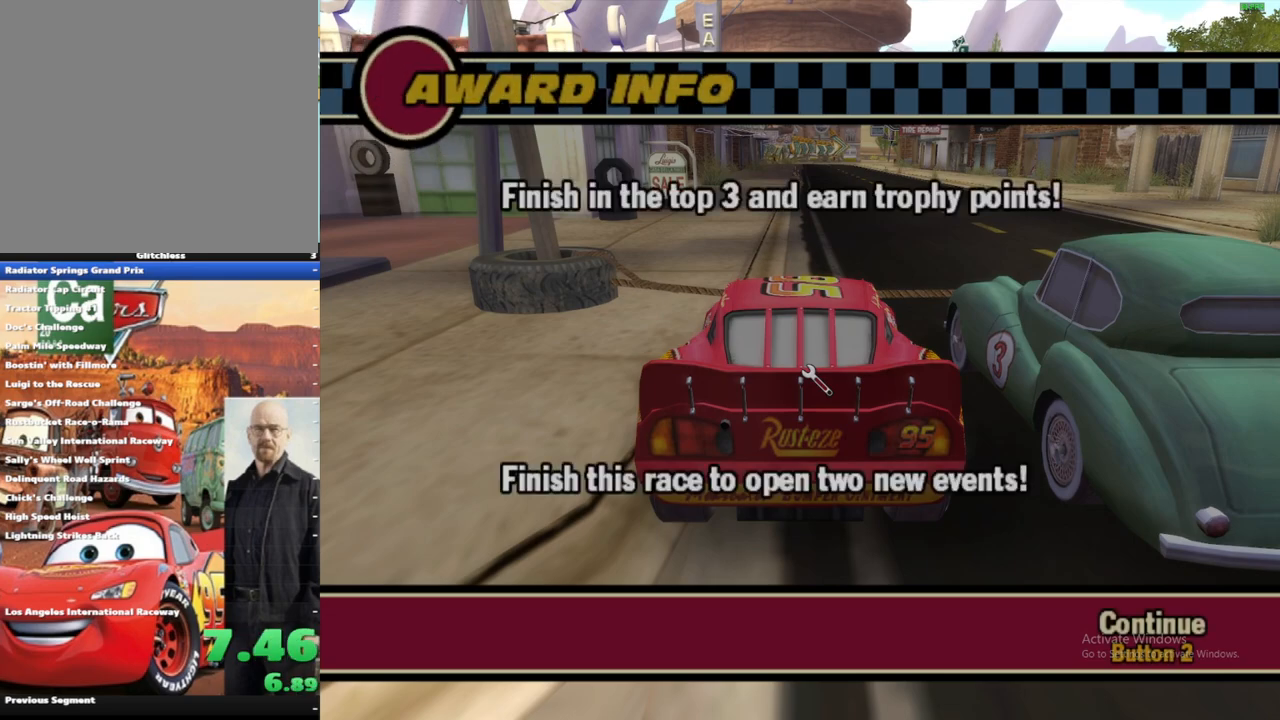
{"buttons": [], "left_stick": "center", "right_stick": "center", "events": [[67, "A", "down"], [83, "B", "up"], [133, "A", "up"], [133, "B", "down"], [200, "A", "down"], [233, "B", "up"], [283, "B", "down"], [300, "A", "up"], [333, "B", "up"]]}
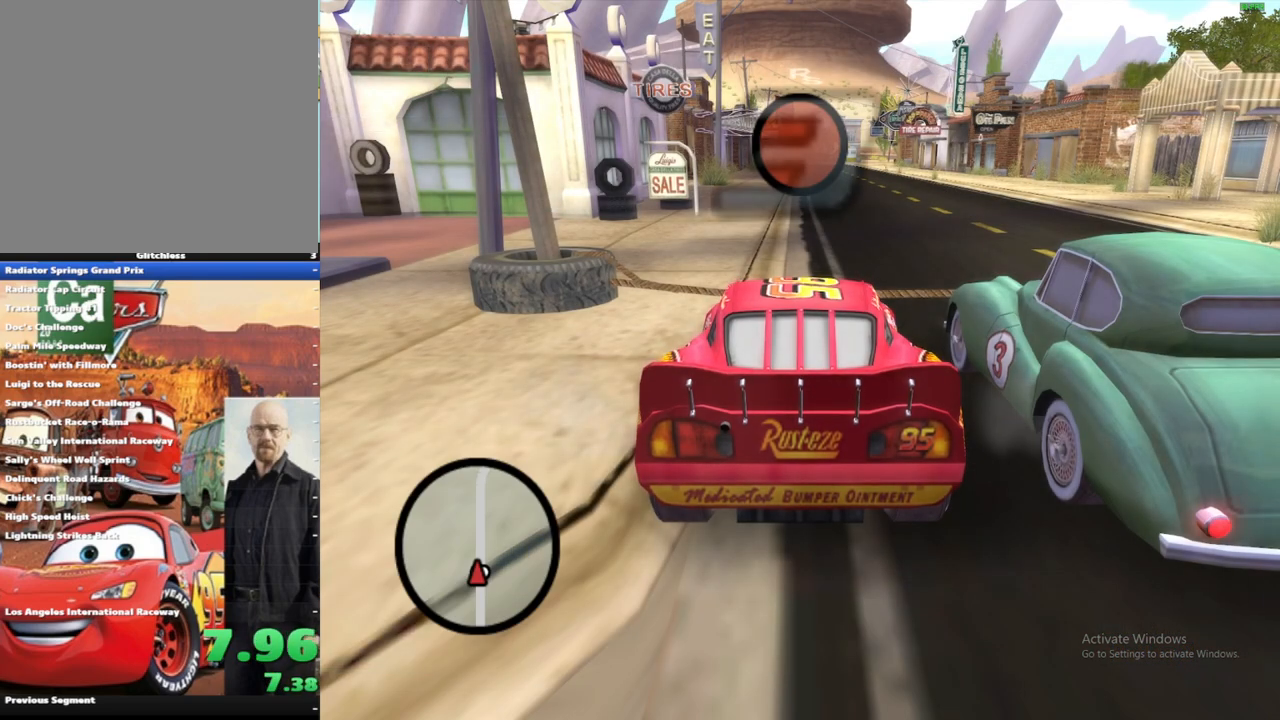
{"buttons": [], "left_stick": "center", "right_stick": "center", "events": []}
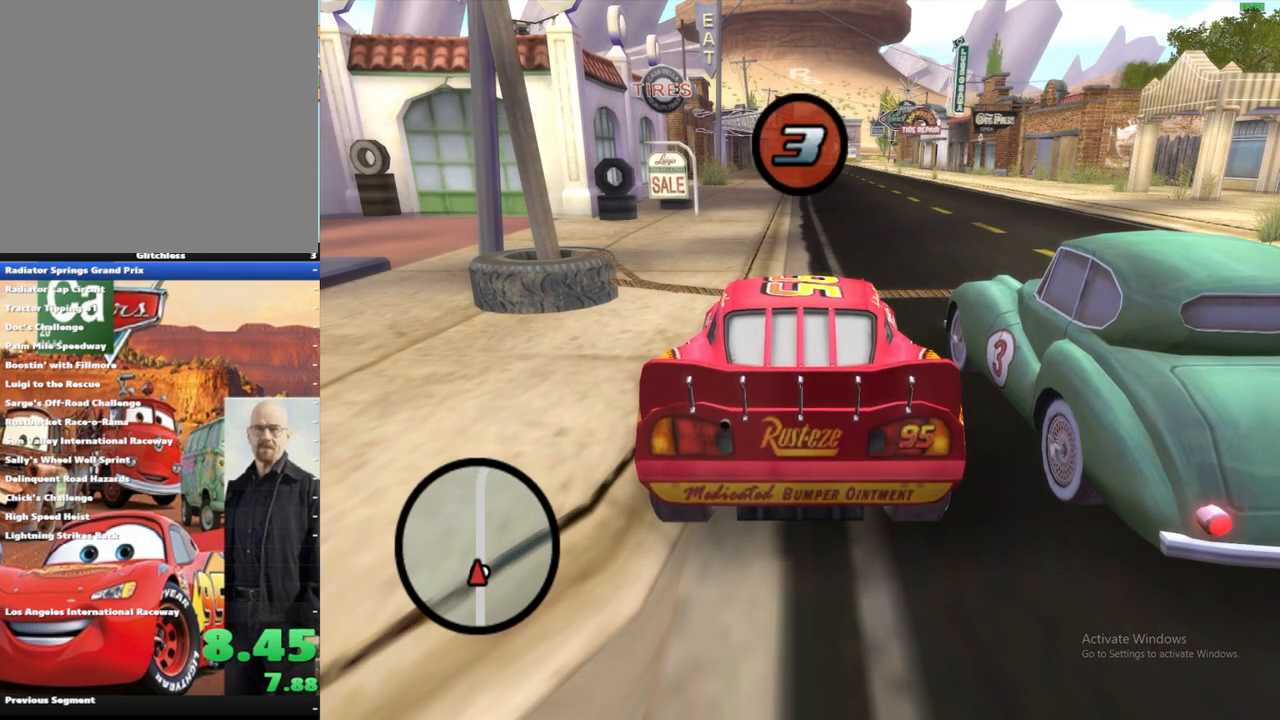
{"buttons": [], "left_stick": "center", "right_stick": "center", "events": [[117, "START", "down"], [267, "START", "up"]]}